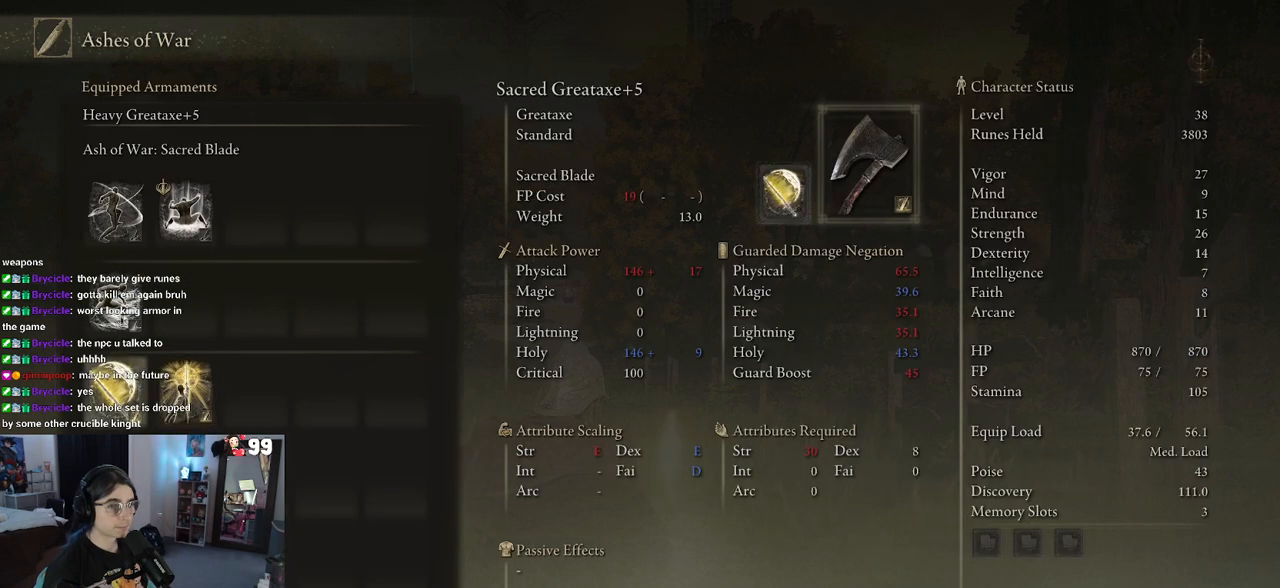
Gameplay with a controller (PlayStation layout); each line is a JSON object with the inputs held at the frame after it. "events" lists button and stick changes between this image and that frame as [ms after this image, input, new state], when the widget could be followed in between.
{"buttons": [], "left_stick": "center", "right_stick": "center", "events": [[67, "CROSS", "down"], [183, "CROSS", "up"], [367, "DPAD_DOWN", "down"], [483, "DPAD_DOWN", "up"]]}
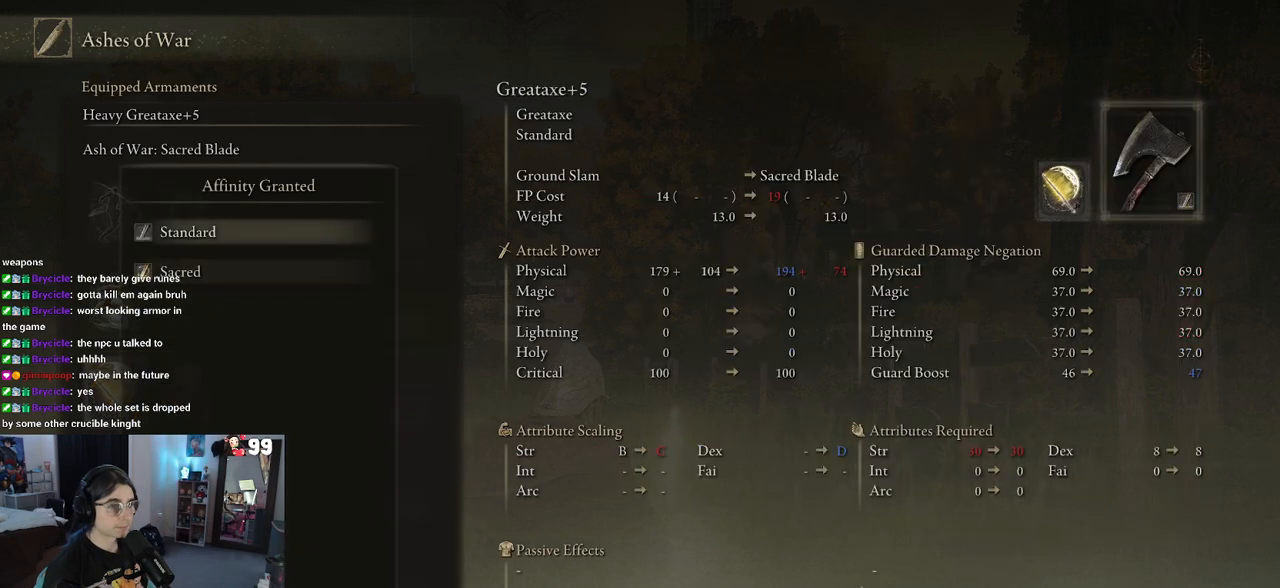
{"buttons": [], "left_stick": "center", "right_stick": "center", "events": [[233, "DPAD_UP", "down"], [317, "DPAD_UP", "up"]]}
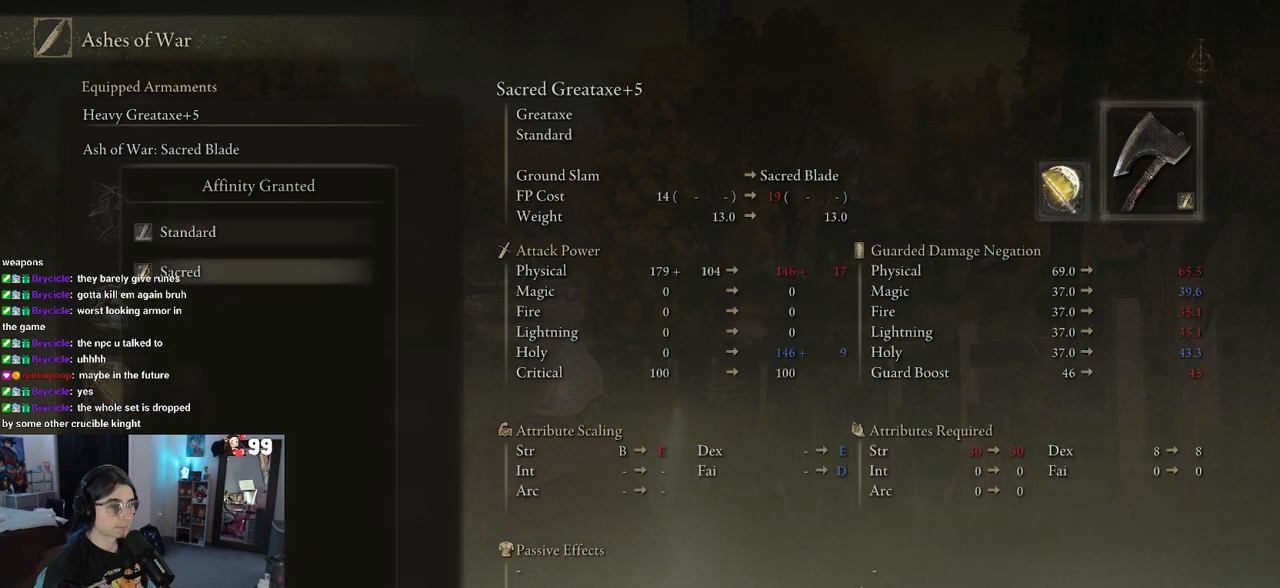
{"buttons": [], "left_stick": "center", "right_stick": "center", "events": [[83, "CIRCLE", "down"], [217, "CIRCLE", "up"], [300, "CIRCLE", "down"], [450, "CIRCLE", "up"]]}
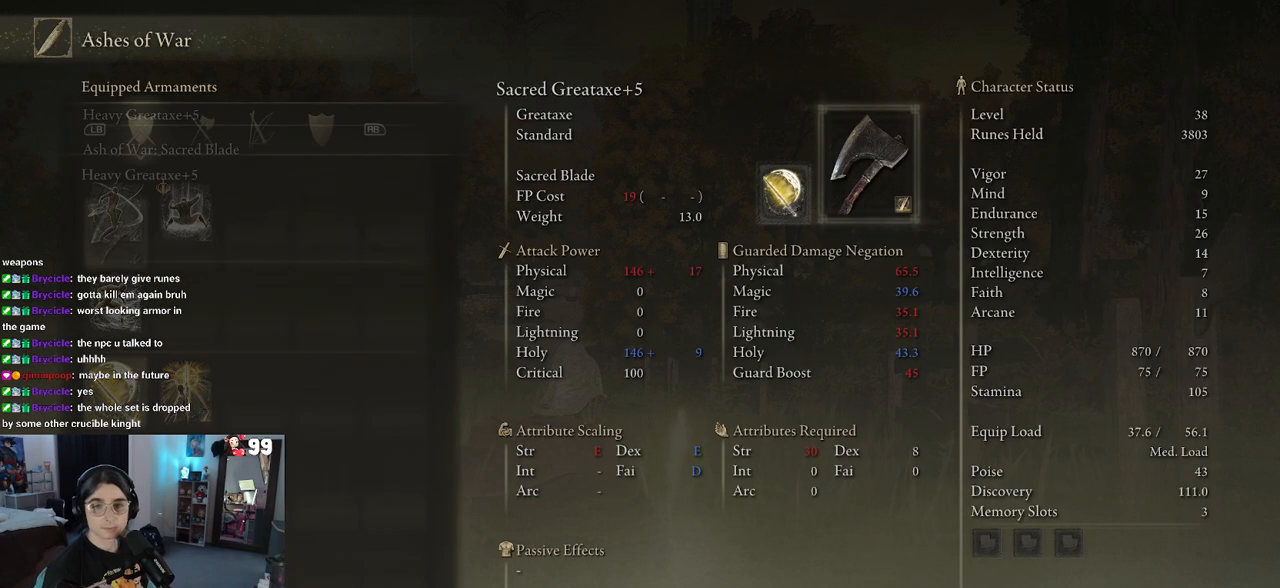
{"buttons": ["CIRCLE"], "left_stick": "center", "right_stick": "center", "events": [[33, "CIRCLE", "down"], [133, "CIRCLE", "up"], [217, "CIRCLE", "down"], [333, "CIRCLE", "up"], [467, "CIRCLE", "down"]]}
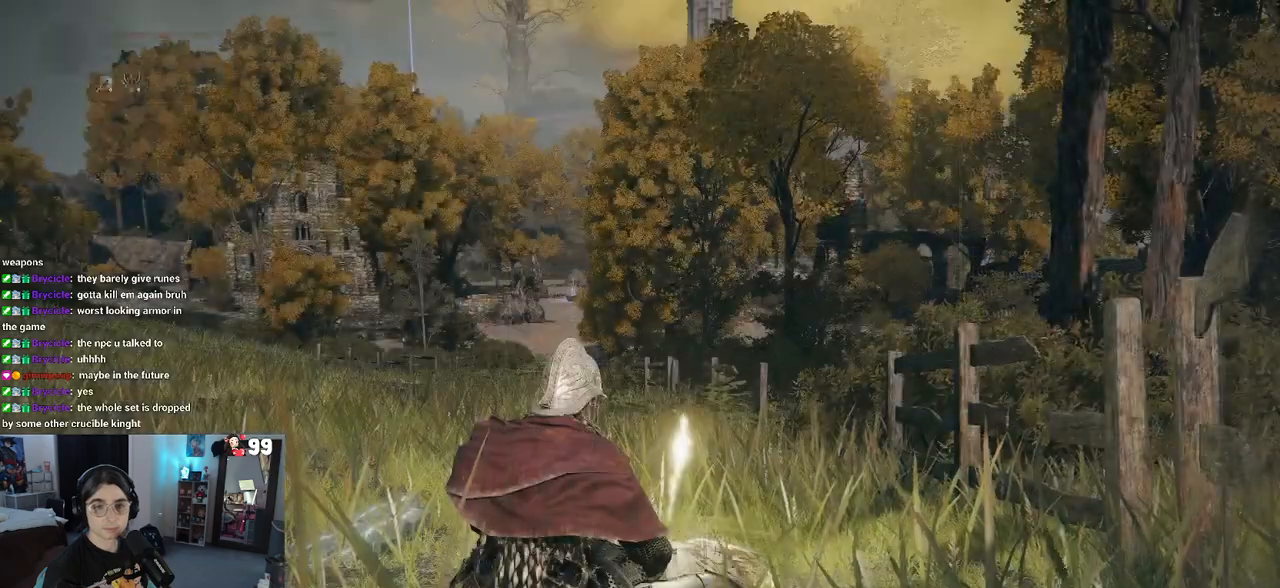
{"buttons": ["CIRCLE"], "left_stick": "up-left", "right_stick": "center", "events": [[83, "CIRCLE", "up"], [150, "left_stick", "up-left"], [500, "CIRCLE", "down"]]}
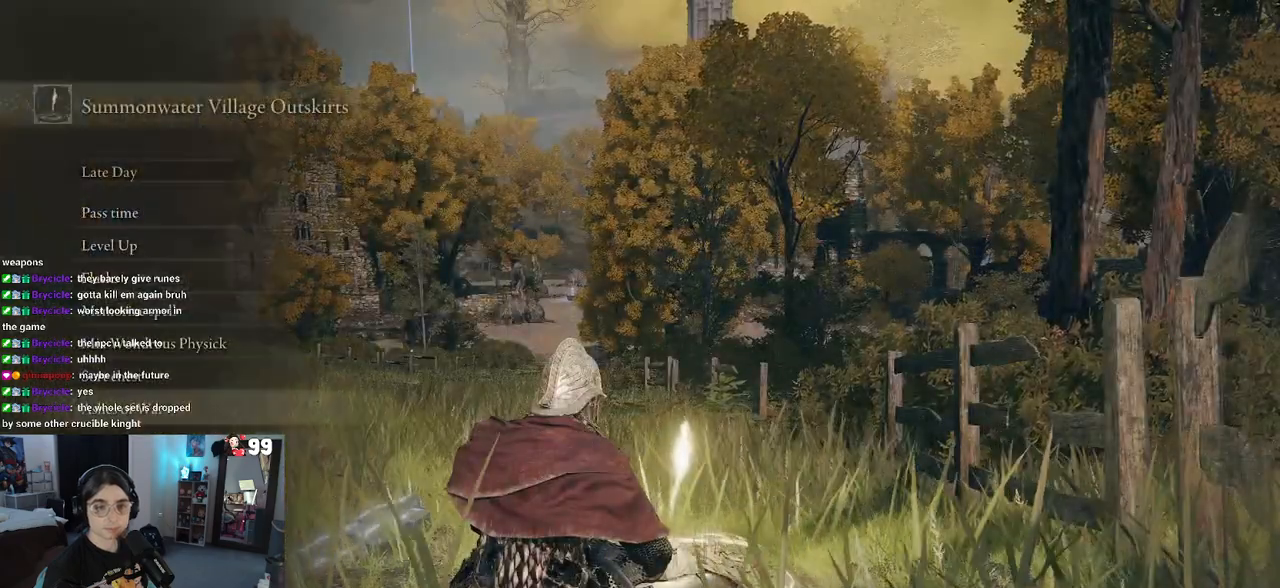
{"buttons": [], "left_stick": "up-left", "right_stick": "center", "events": [[100, "CIRCLE", "up"]]}
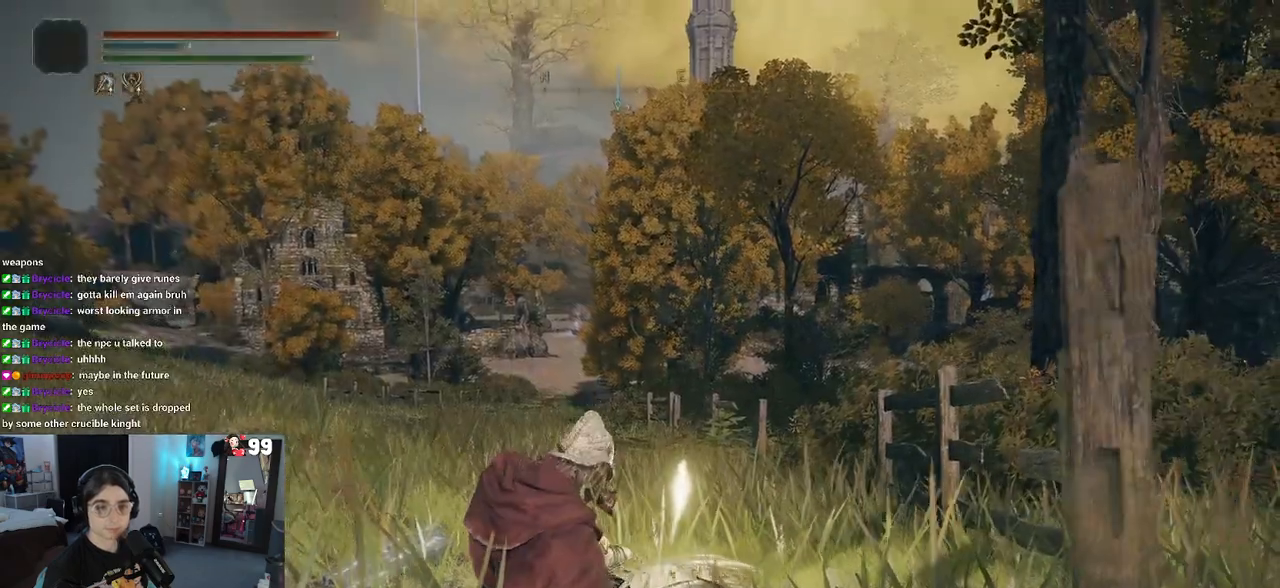
{"buttons": [], "left_stick": "up-left", "right_stick": "center", "events": []}
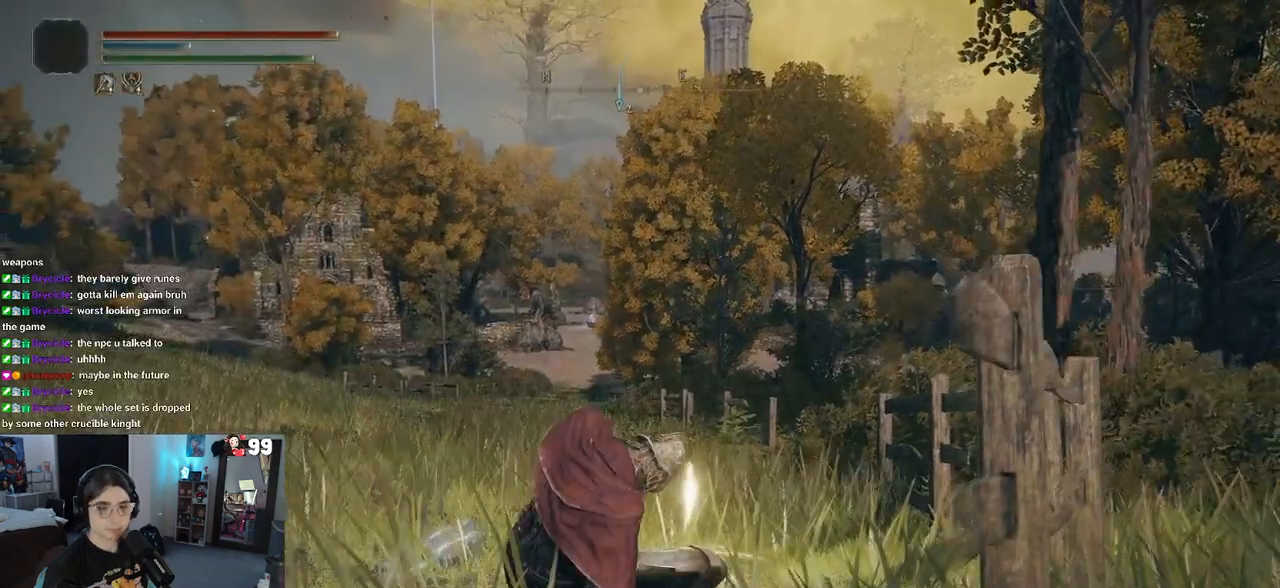
{"buttons": ["CIRCLE"], "left_stick": "up-left", "right_stick": "center", "events": [[167, "CIRCLE", "down"]]}
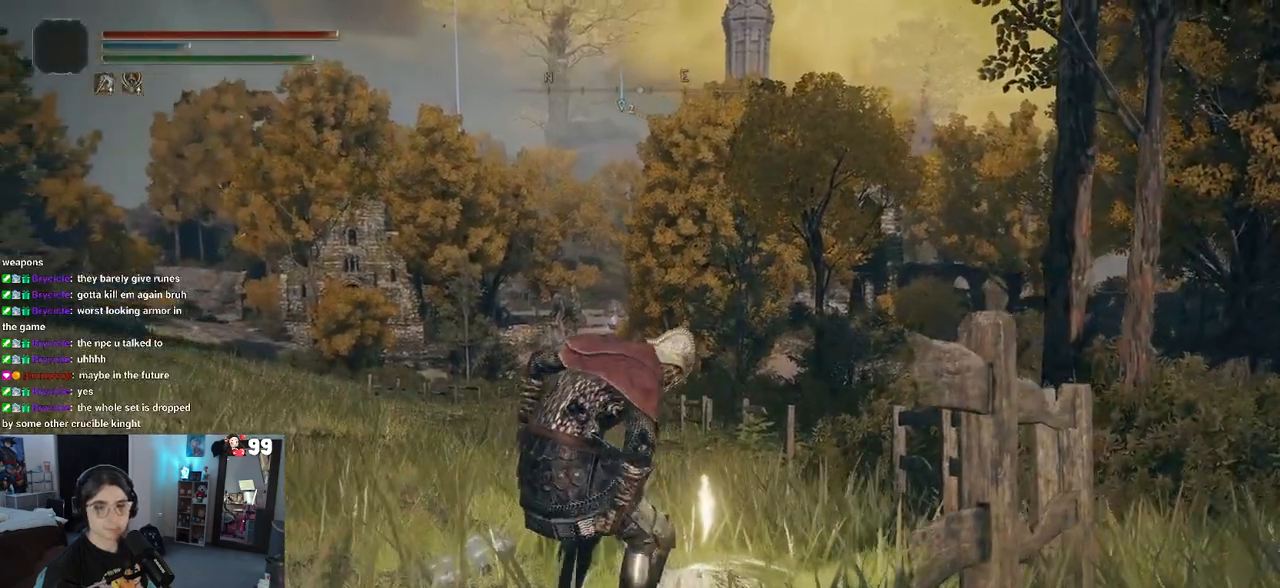
{"buttons": ["CIRCLE"], "left_stick": "up", "right_stick": "center", "events": [[400, "left_stick", "up"]]}
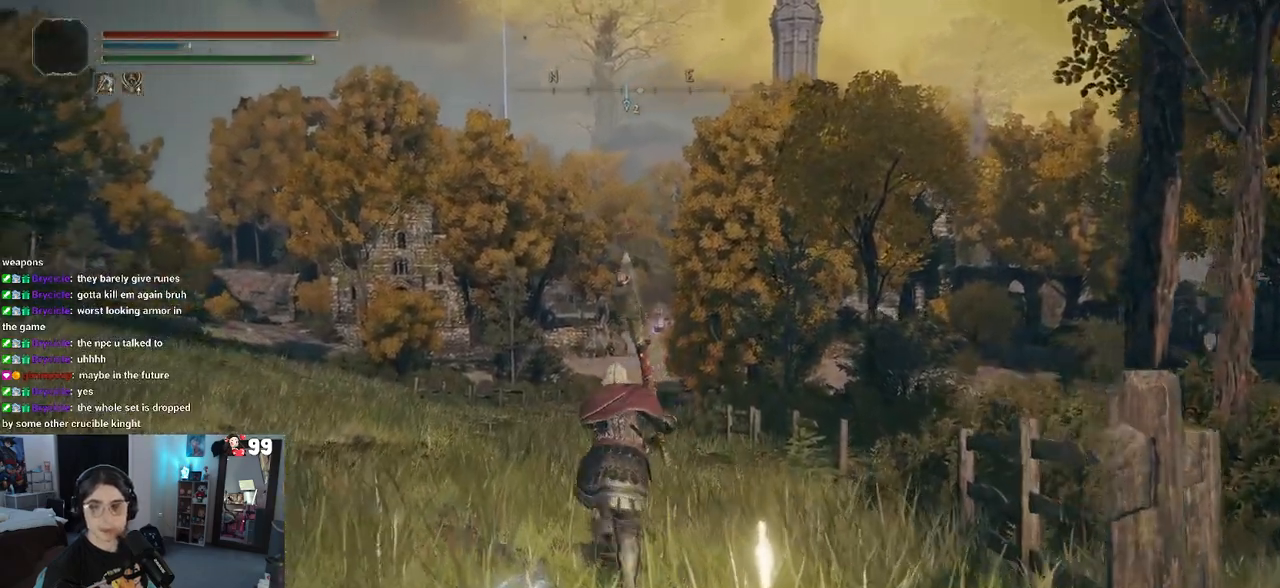
{"buttons": ["TRIANGLE"], "left_stick": "center", "right_stick": "center", "events": [[383, "CIRCLE", "up"], [417, "left_stick", "center"], [483, "TRIANGLE", "down"]]}
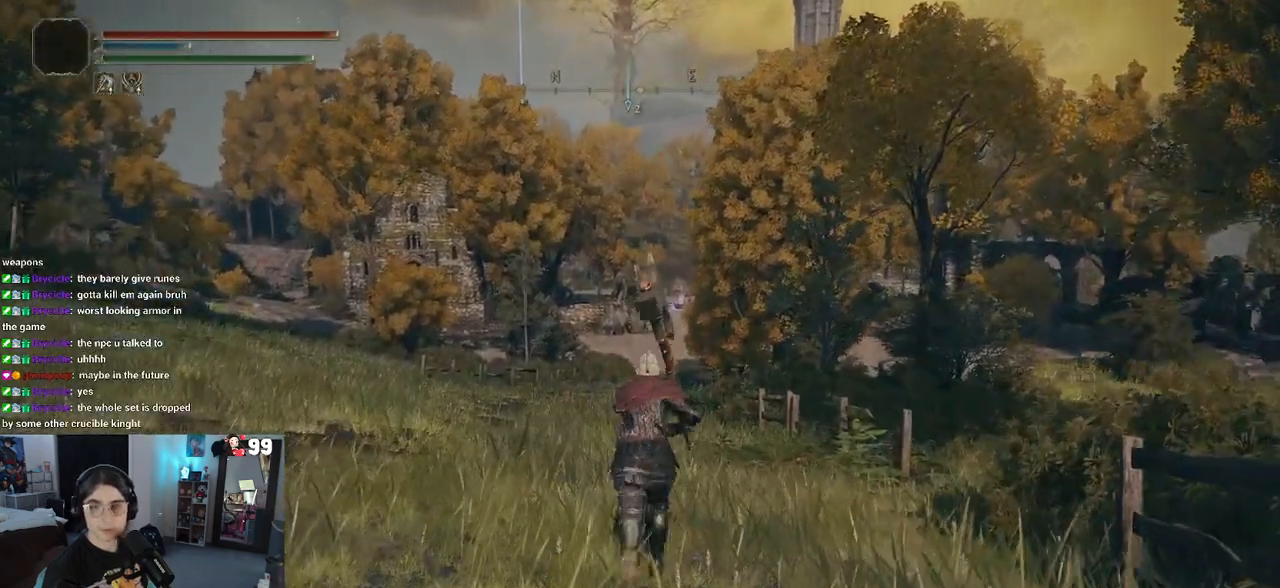
{"buttons": ["TRIANGLE"], "left_stick": "center", "right_stick": "center", "events": []}
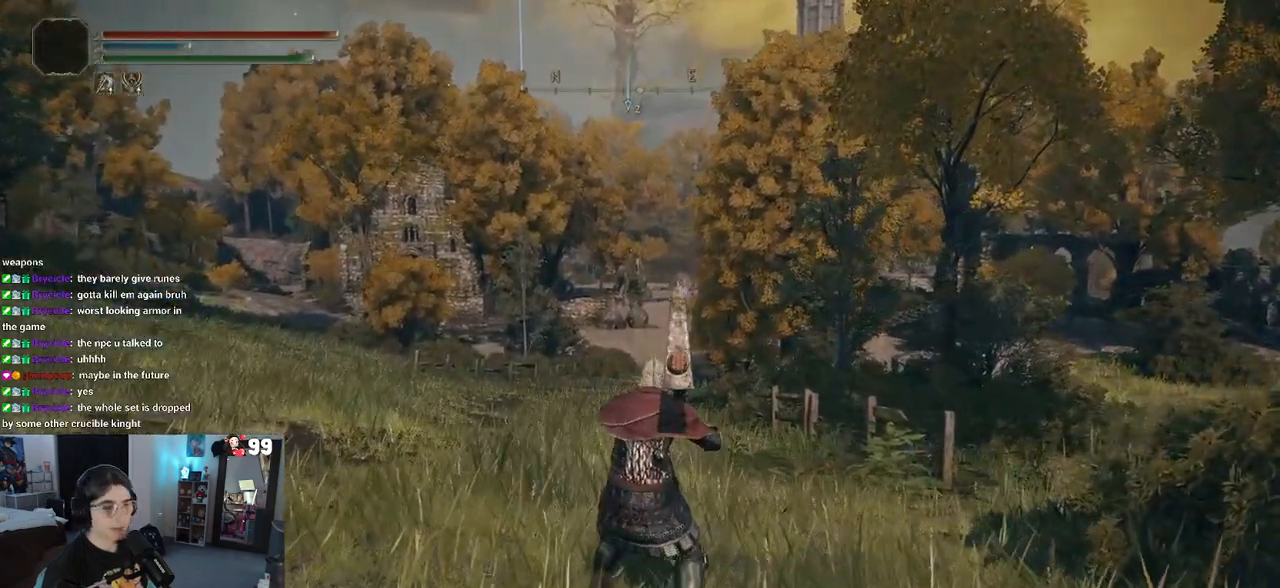
{"buttons": ["TRIANGLE", "DPAD_RIGHT"], "left_stick": "center", "right_stick": "center", "events": [[383, "DPAD_RIGHT", "down"]]}
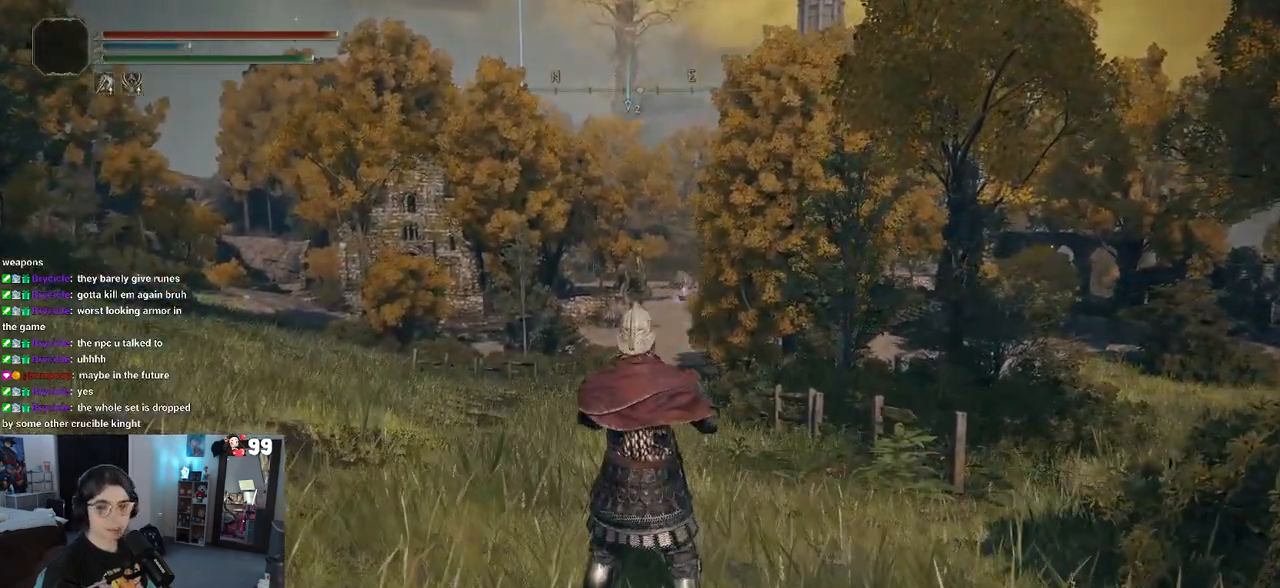
{"buttons": [], "left_stick": "up", "right_stick": "center", "events": [[33, "DPAD_RIGHT", "up"], [50, "TRIANGLE", "up"], [433, "left_stick", "up"]]}
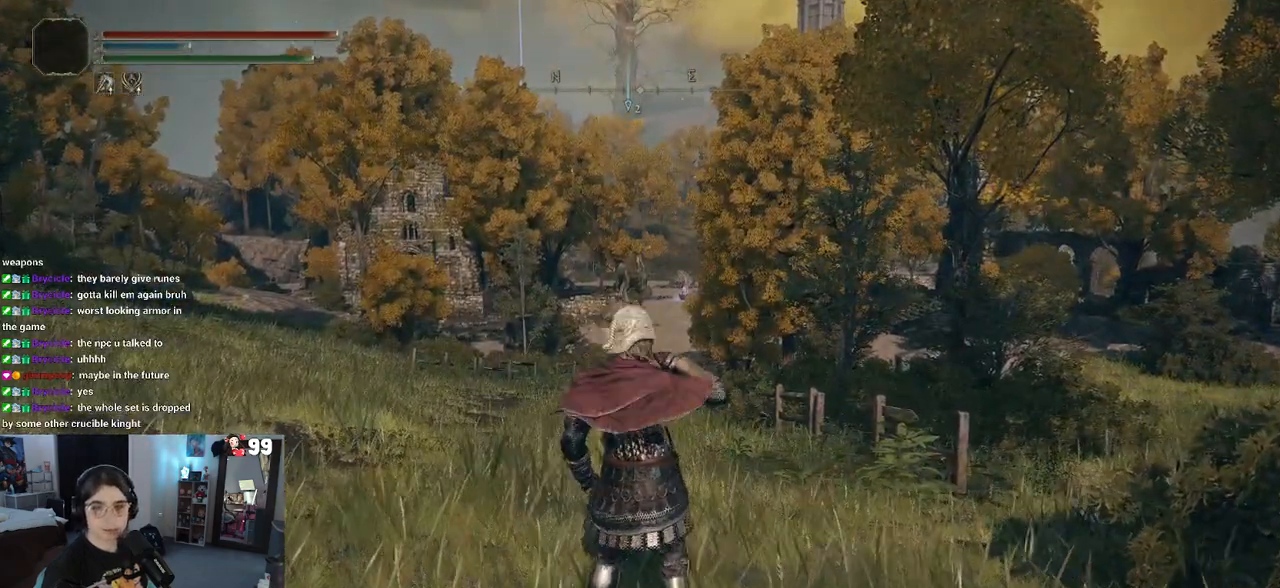
{"buttons": [], "left_stick": "up", "right_stick": "center", "events": []}
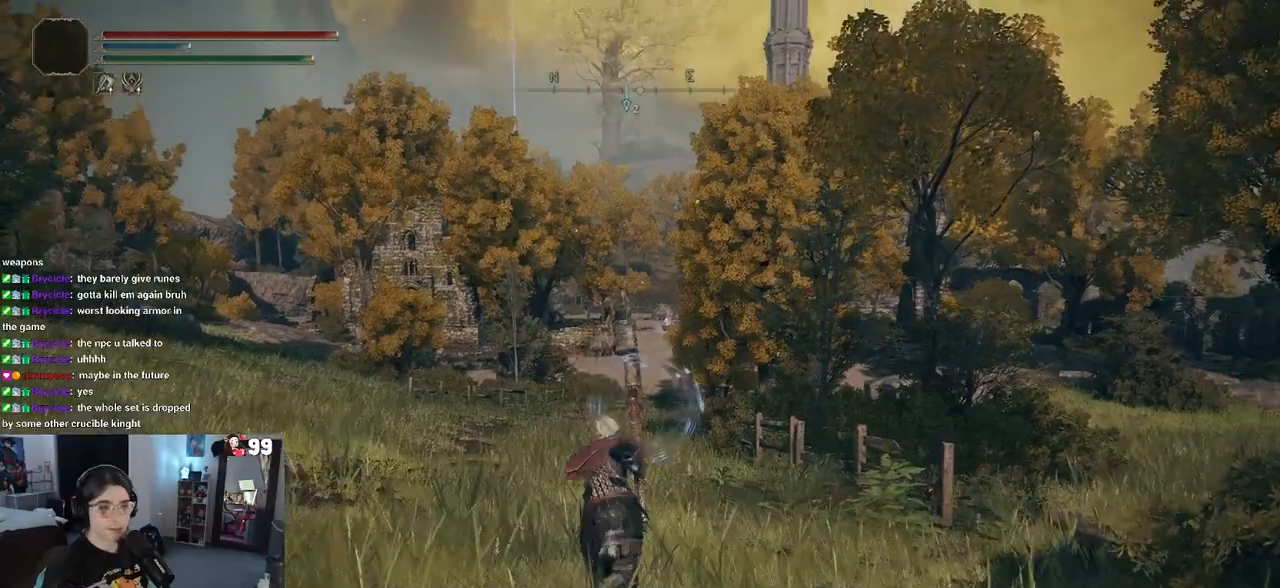
{"buttons": [], "left_stick": "up", "right_stick": "center", "events": []}
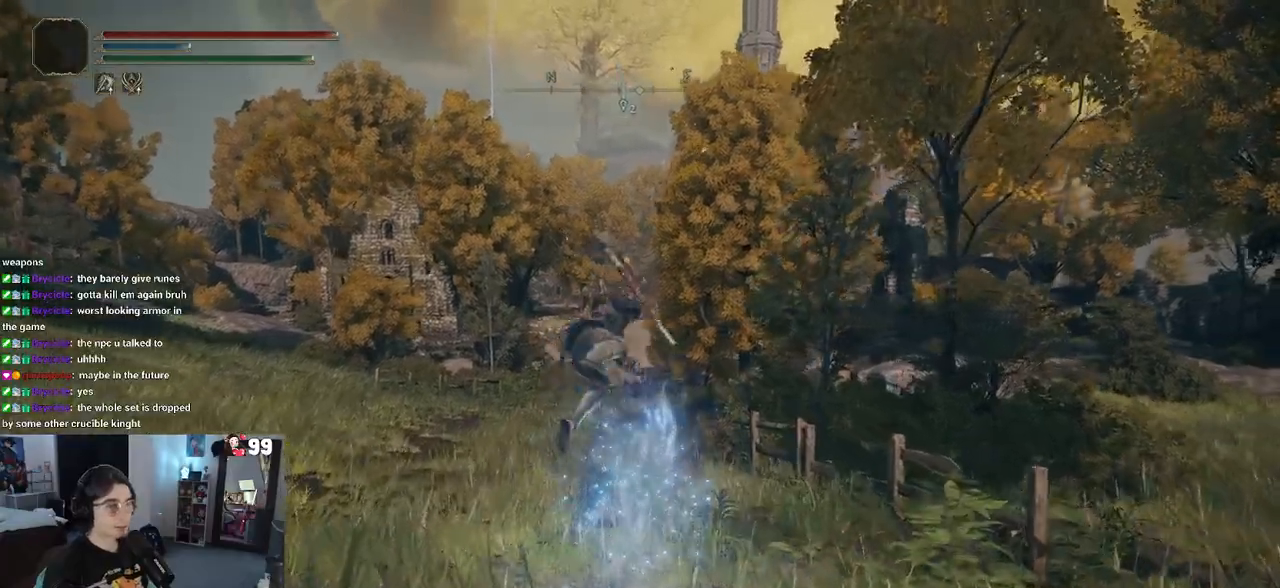
{"buttons": ["CIRCLE"], "left_stick": "up", "right_stick": "center", "events": [[450, "CIRCLE", "down"]]}
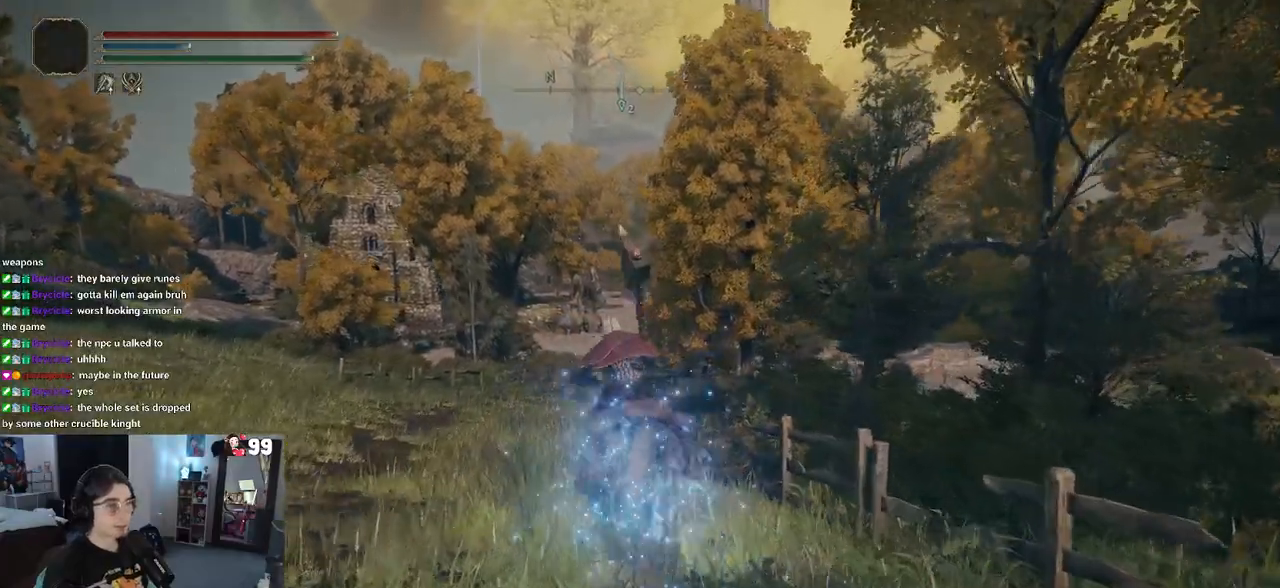
{"buttons": [], "left_stick": "up", "right_stick": "center", "events": [[83, "CIRCLE", "up"]]}
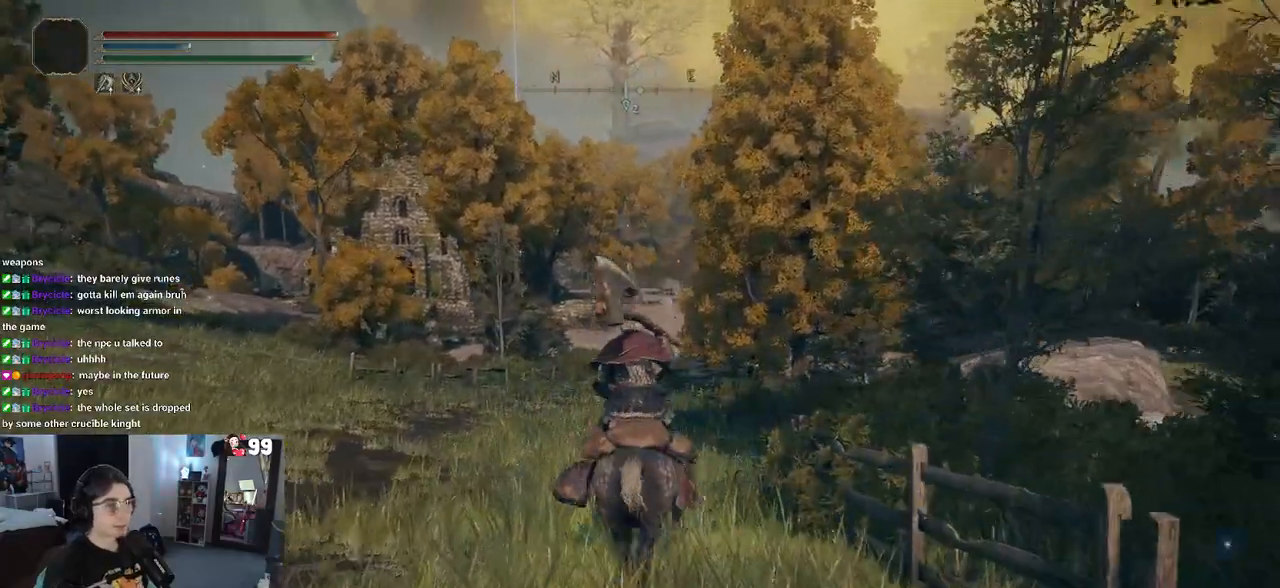
{"buttons": [], "left_stick": "up", "right_stick": "center", "events": [[150, "CIRCLE", "down"], [267, "CIRCLE", "up"]]}
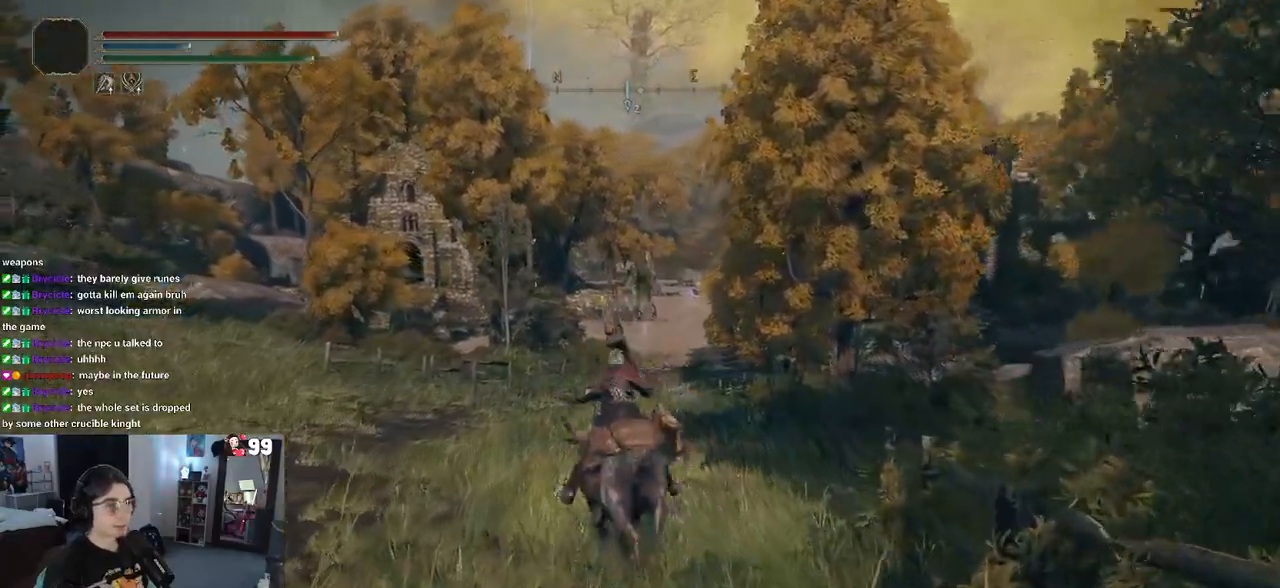
{"buttons": [], "left_stick": "up", "right_stick": "center", "events": []}
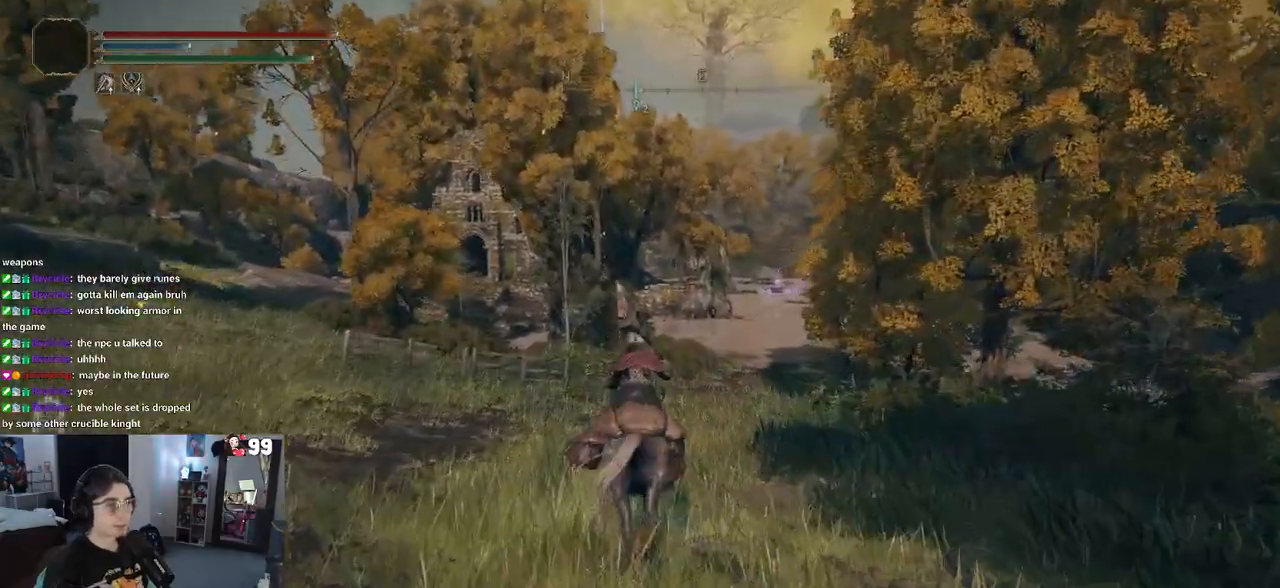
{"buttons": [], "left_stick": "up", "right_stick": "center", "events": []}
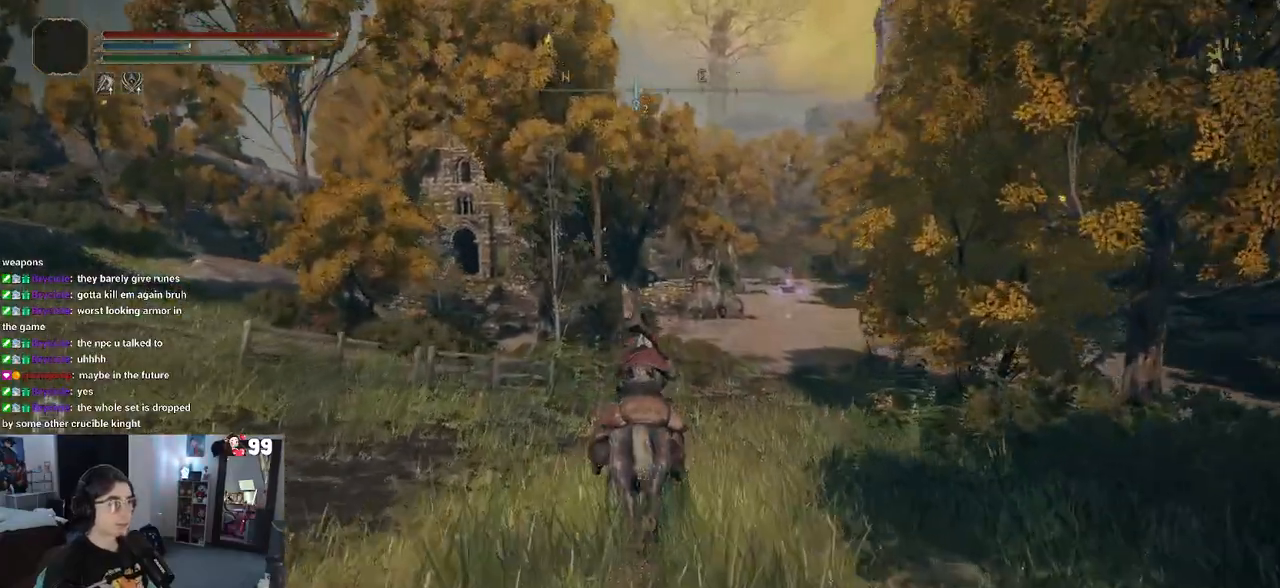
{"buttons": [], "left_stick": "up", "right_stick": "center", "events": []}
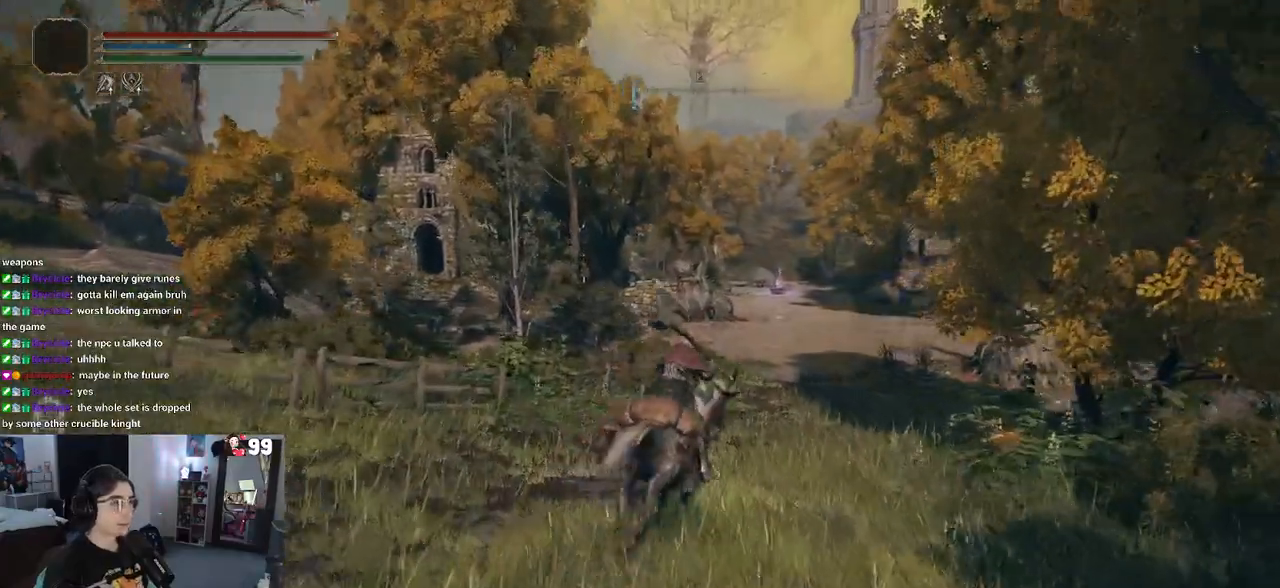
{"buttons": [], "left_stick": "up", "right_stick": "center", "events": []}
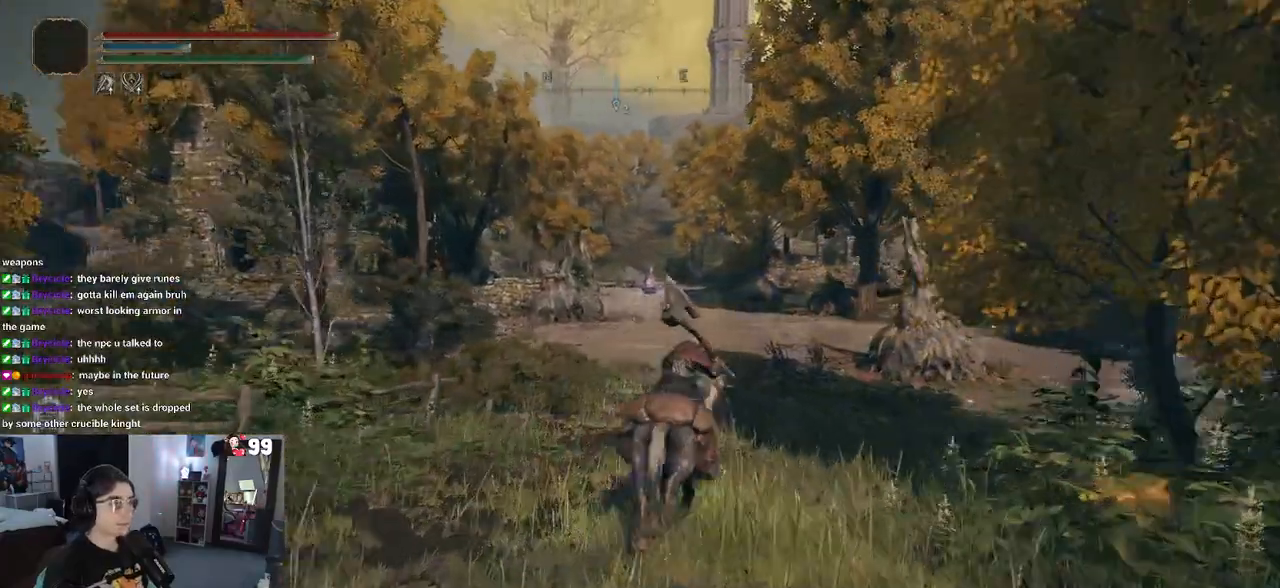
{"buttons": [], "left_stick": "up", "right_stick": "center", "events": []}
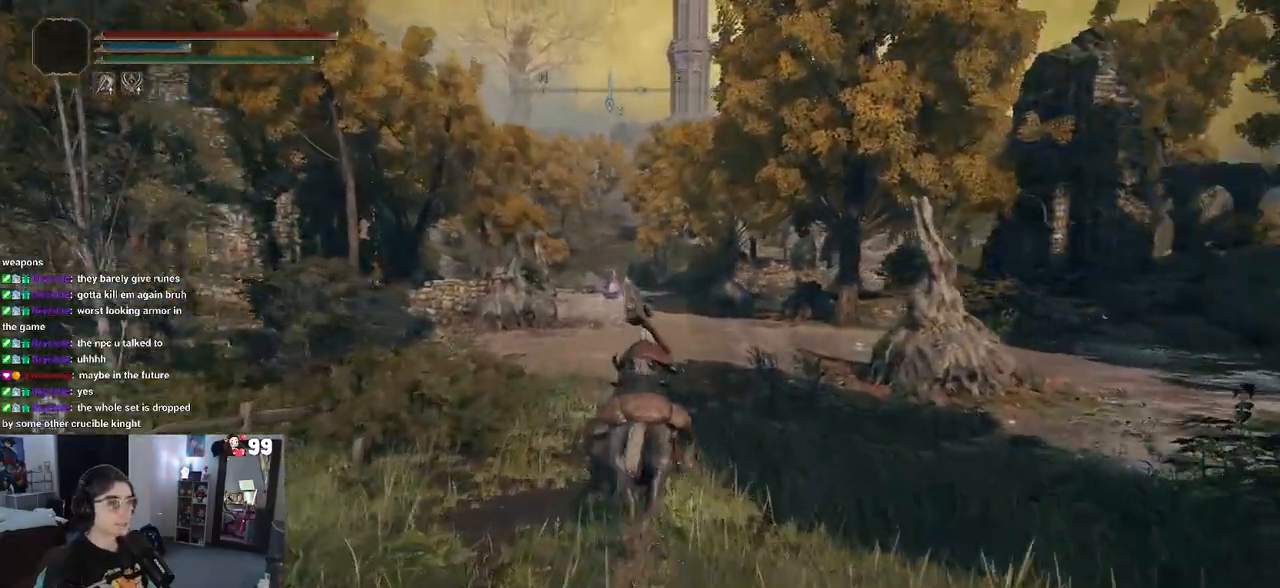
{"buttons": [], "left_stick": "up", "right_stick": "center", "events": []}
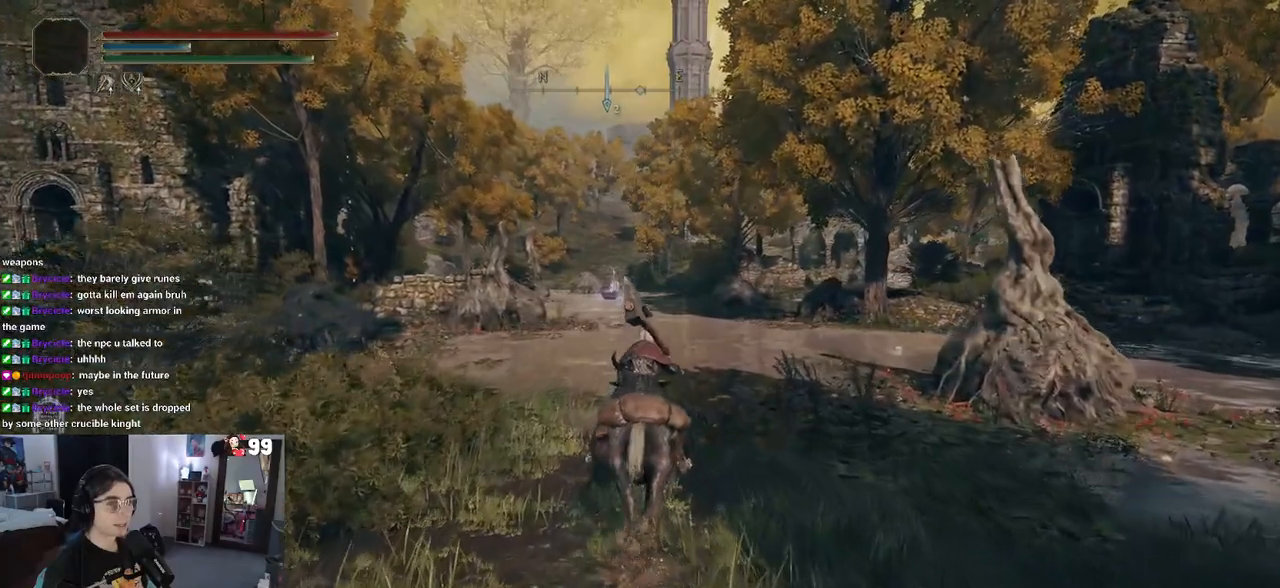
{"buttons": [], "left_stick": "up", "right_stick": "center", "events": []}
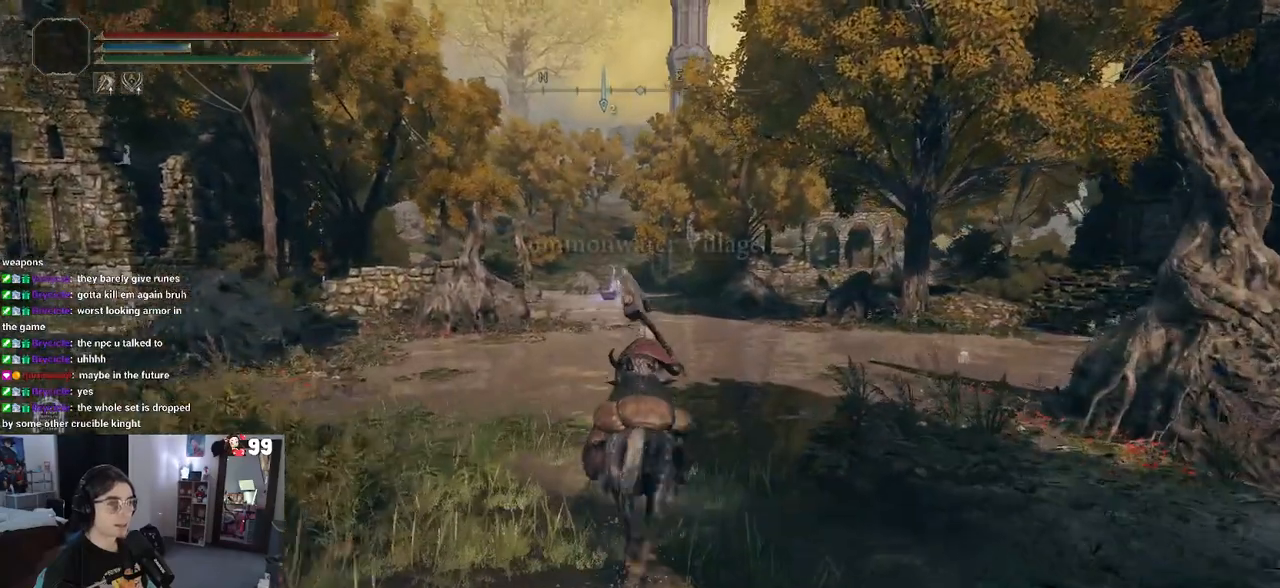
{"buttons": [], "left_stick": "center", "right_stick": "center", "events": [[83, "left_stick", "center"], [383, "SELECT", "down"], [500, "SELECT", "up"]]}
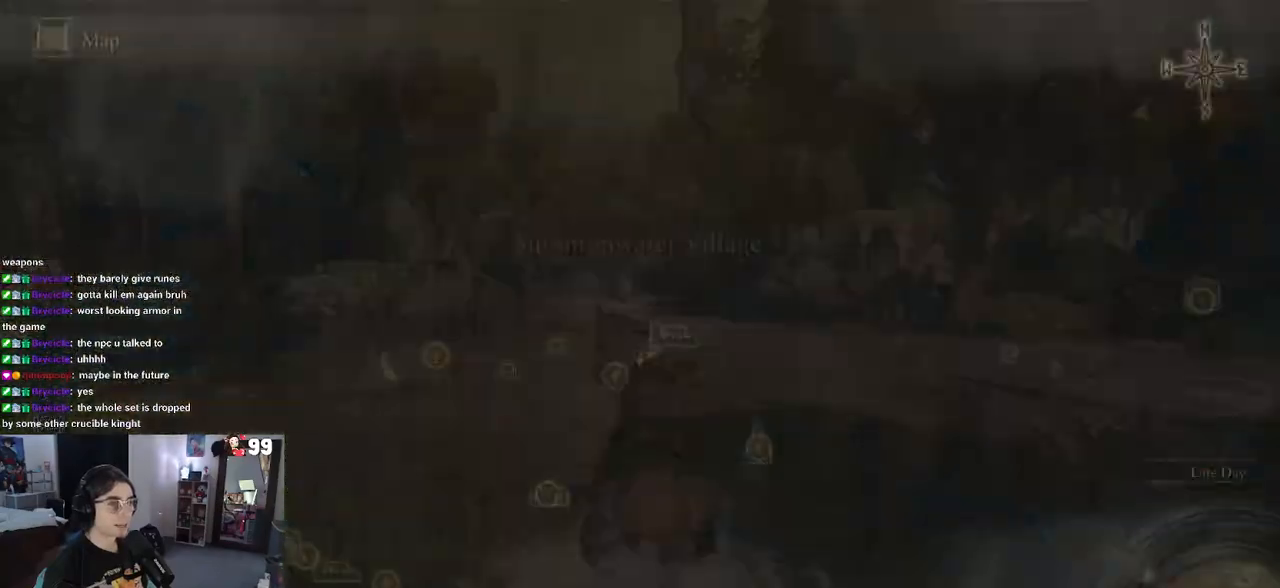
{"buttons": [], "left_stick": "center", "right_stick": "center"}
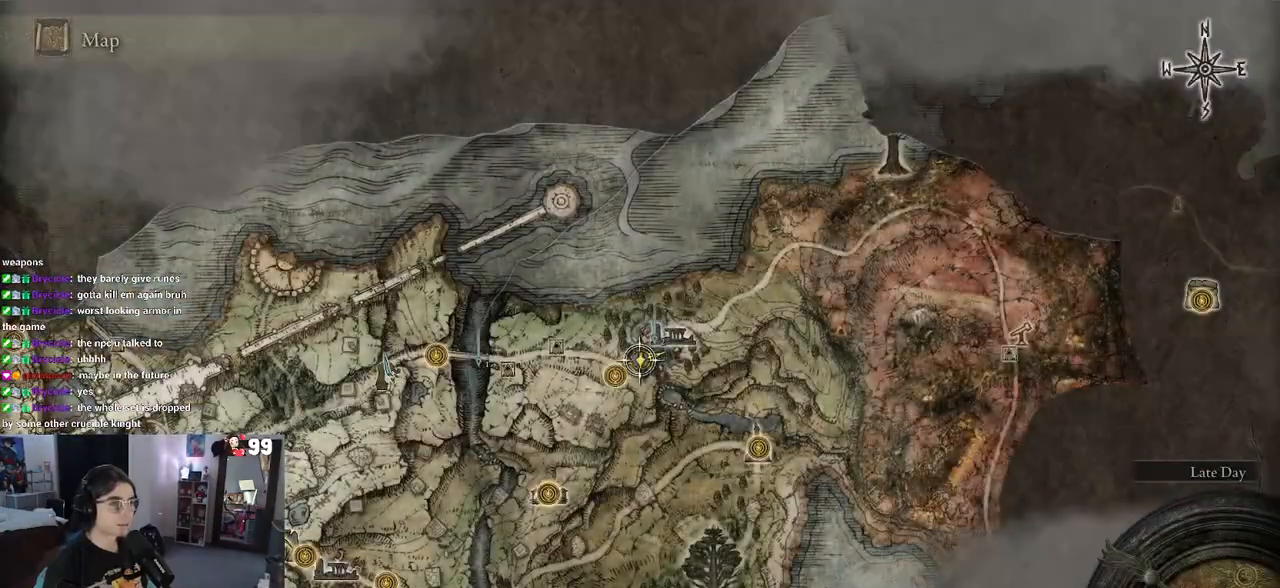
{"buttons": [], "left_stick": "center", "right_stick": "center", "events": [[50, "left_stick", "right"], [167, "left_stick", "center"], [217, "left_stick", "left"], [367, "left_stick", "center"]]}
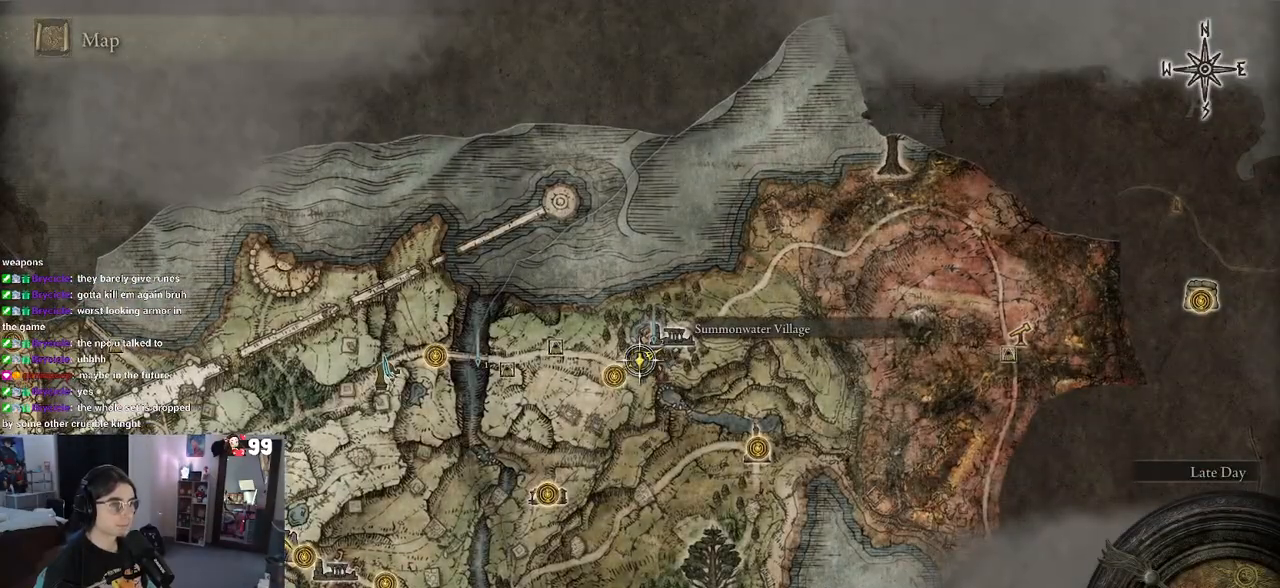
{"buttons": [], "left_stick": "center", "right_stick": "center", "events": [[83, "CROSS", "down"], [167, "CROSS", "up"], [300, "left_stick", "up-right"], [483, "left_stick", "center"]]}